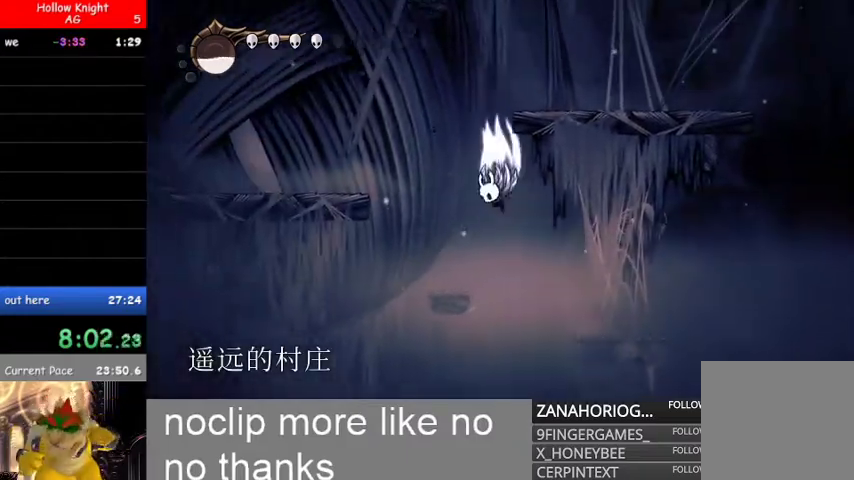
Gameplay with a controller (Xbox layout); each line is a JSON object with the inputs held at the frame after it. "events" lists button and stick changes between this image and that frame as [ms after this image, input, new state], when the widget could be followed in between.
{"buttons": [], "left_stick": "right", "right_stick": "center", "events": [[100, "left_stick", "center"], [167, "left_stick", "right"], [467, "B", "up"]]}
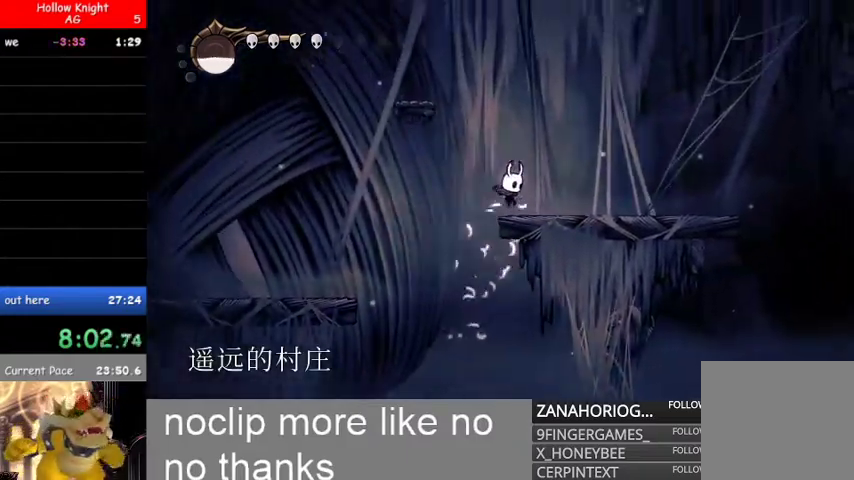
{"buttons": ["B"], "left_stick": "left", "right_stick": "center", "events": [[33, "B", "down"], [333, "left_stick", "left"]]}
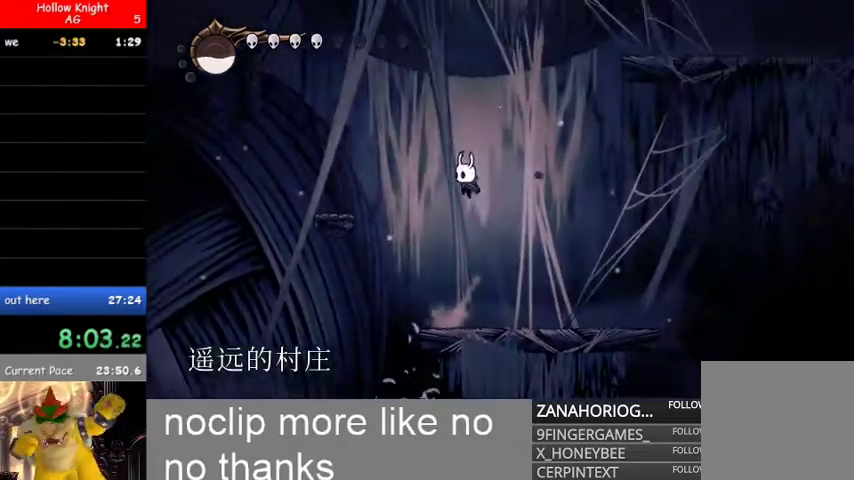
{"buttons": ["B", "L1"], "left_stick": "left", "right_stick": "center"}
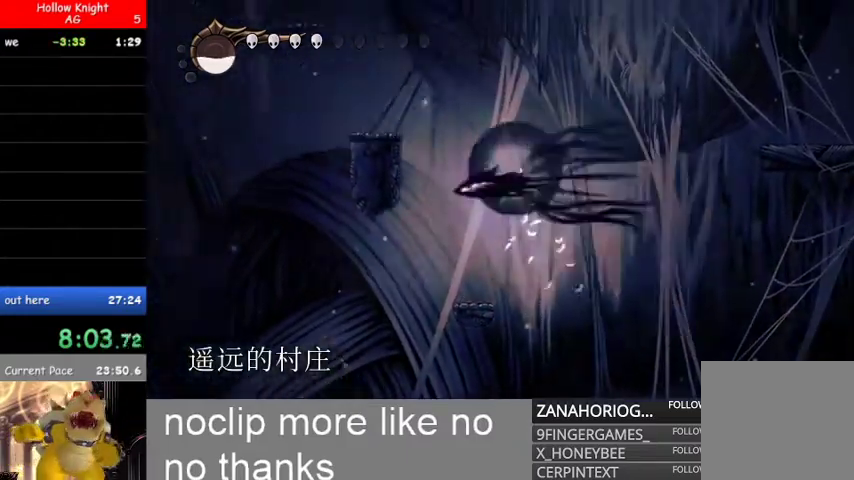
{"buttons": ["B"], "left_stick": "left", "right_stick": "center", "events": [[67, "B", "up"], [167, "L1", "up"], [300, "B", "down"]]}